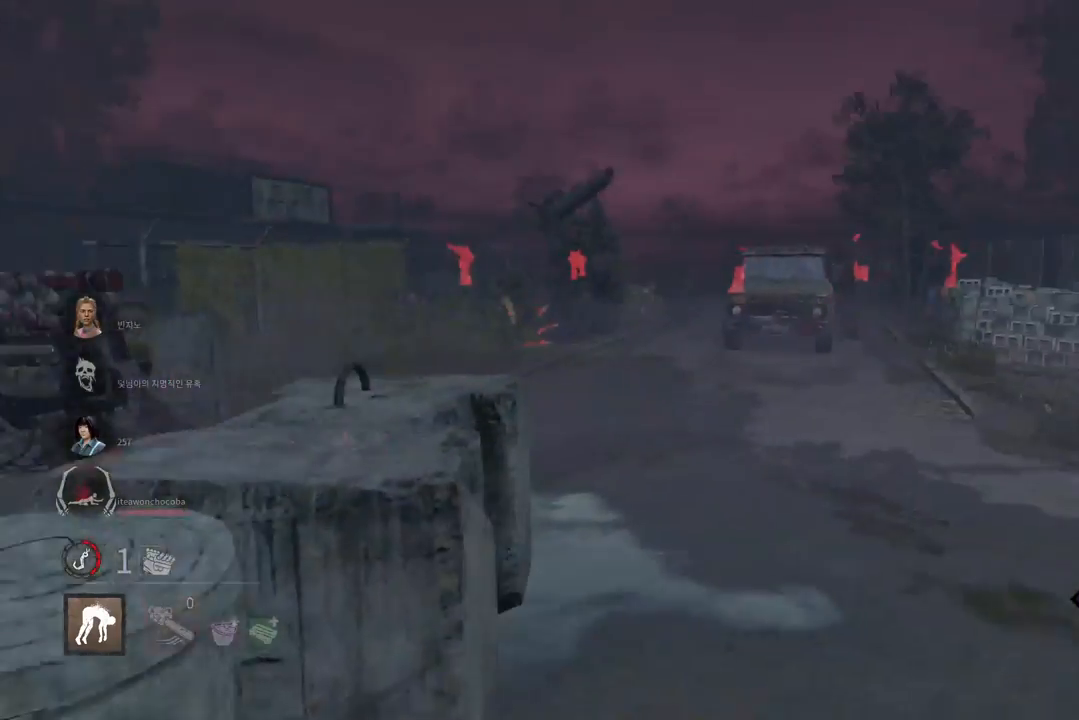
Gameplay with keyboard and mouse; each line is a JSON object with the keys and mouse buttons held at the frame after it. "events" lists presses ("down") and releases ("up") of "a", "ctrl", "d", "e", "q", "s", "shift", "space", "w", "mouse_left", "mouse_wheel", "mouse_right", "mouse_mb4" and "mouse_mb5" between this image and that frame as [ms after this image, input, new state], when the widget could be followed in between. "mouse_left", "mouse_wheel", "mouse_right", "mouse_mb4", "mouse_mb5" = the "left", "wheel", "right", "mb4", "mb5" buttons of the "mouse" list. No other keys are recorded. "wheel" means that the mouse wheel is clicked or scrolled. Mouse movement is not recorded.
{"keys": ["w"], "mouse": [], "events": [[233, "d", "up"]]}
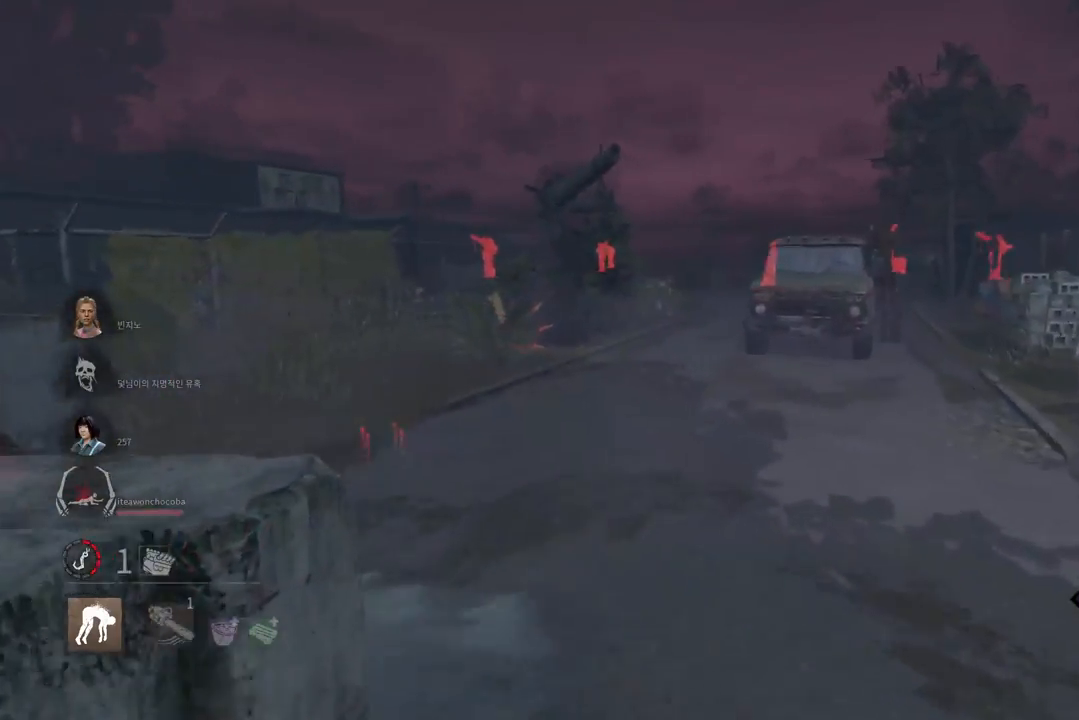
{"keys": ["w"], "mouse": [], "events": [[100, "d", "down"], [317, "d", "up"]]}
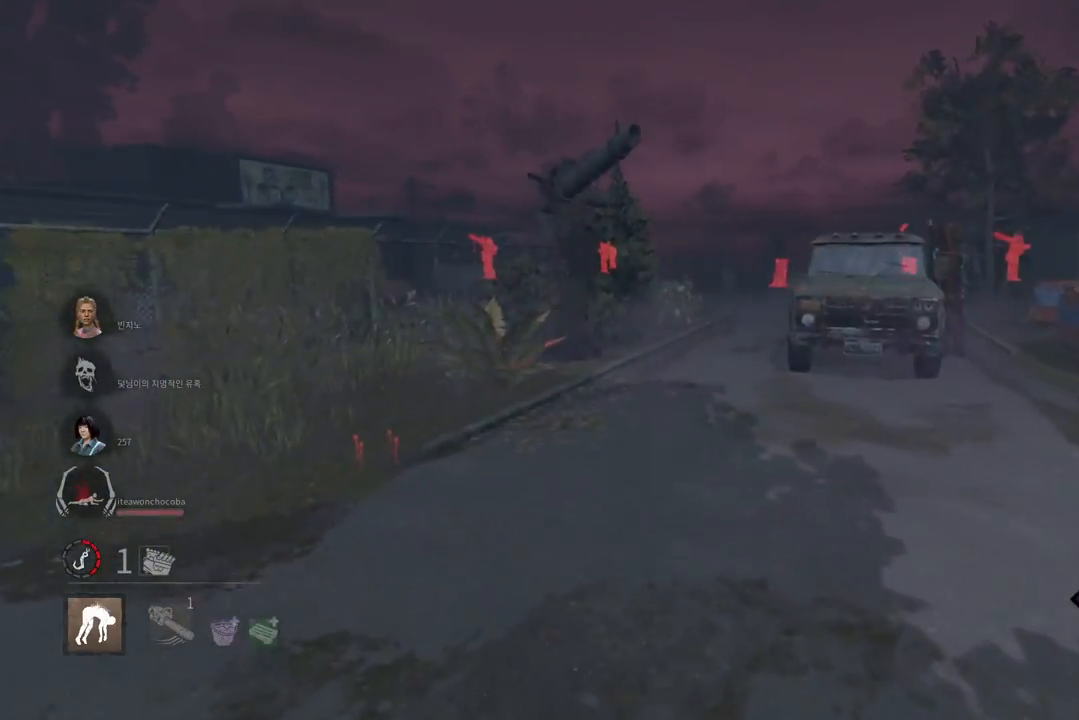
{"keys": ["d", "w"], "mouse": [], "events": [[233, "d", "down"]]}
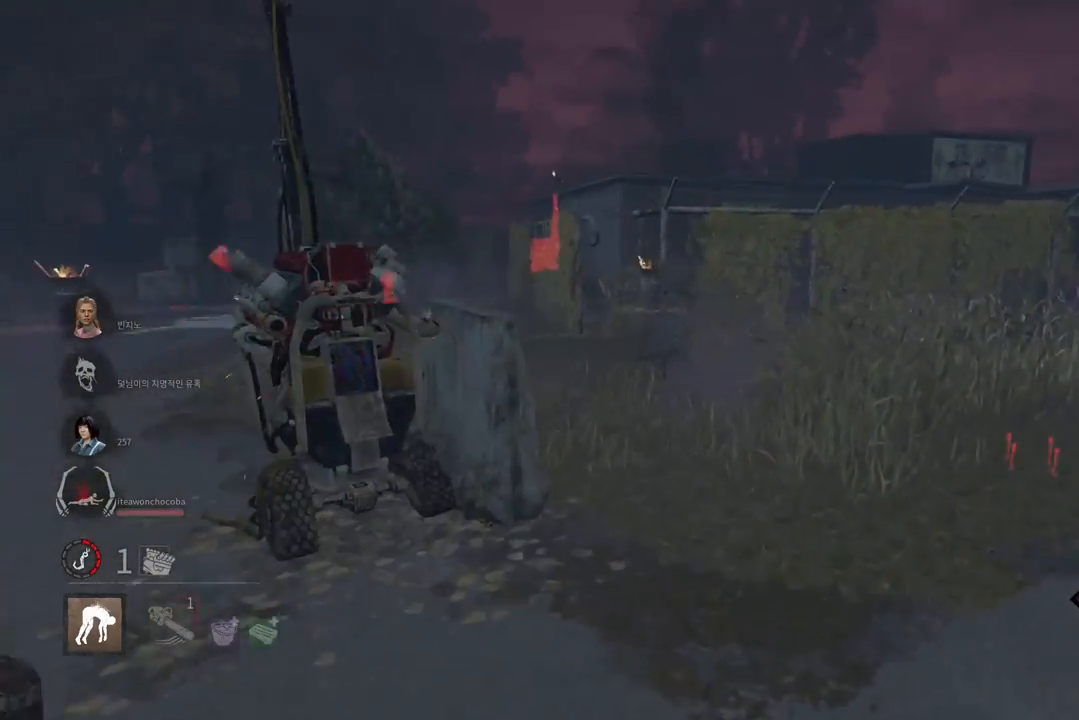
{"keys": ["d", "w"], "mouse": [], "events": []}
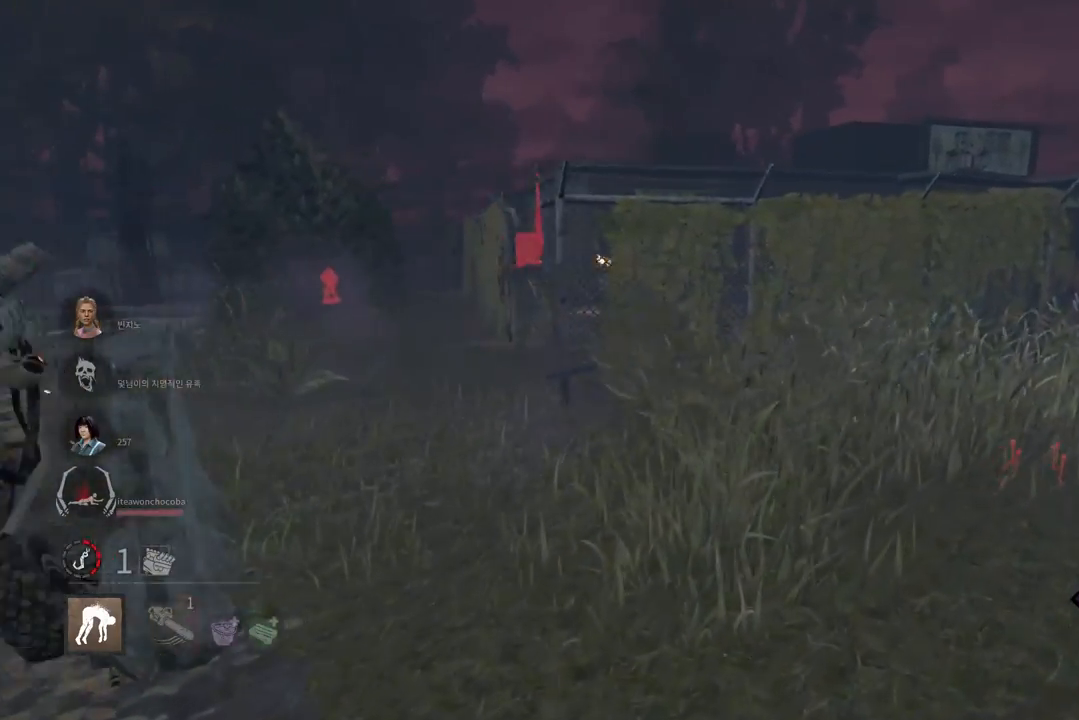
{"keys": ["w"], "mouse": [], "events": [[367, "d", "up"]]}
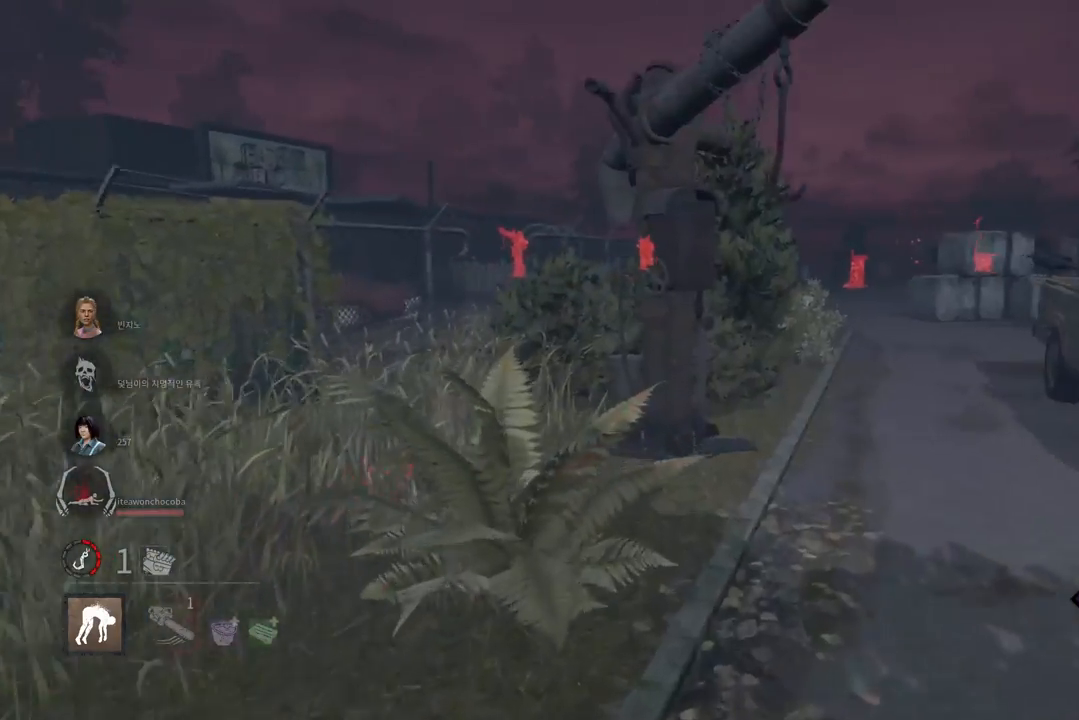
{"keys": ["d", "w"], "mouse": [], "events": [[67, "d", "down"]]}
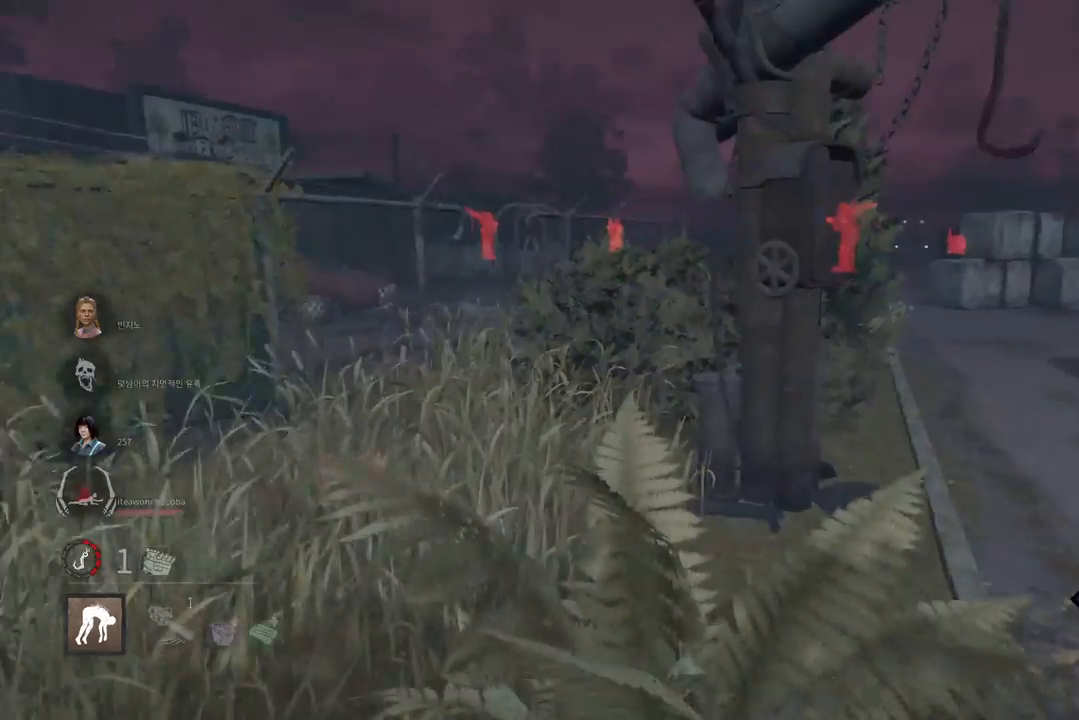
{"keys": ["d", "w"], "mouse": [], "events": []}
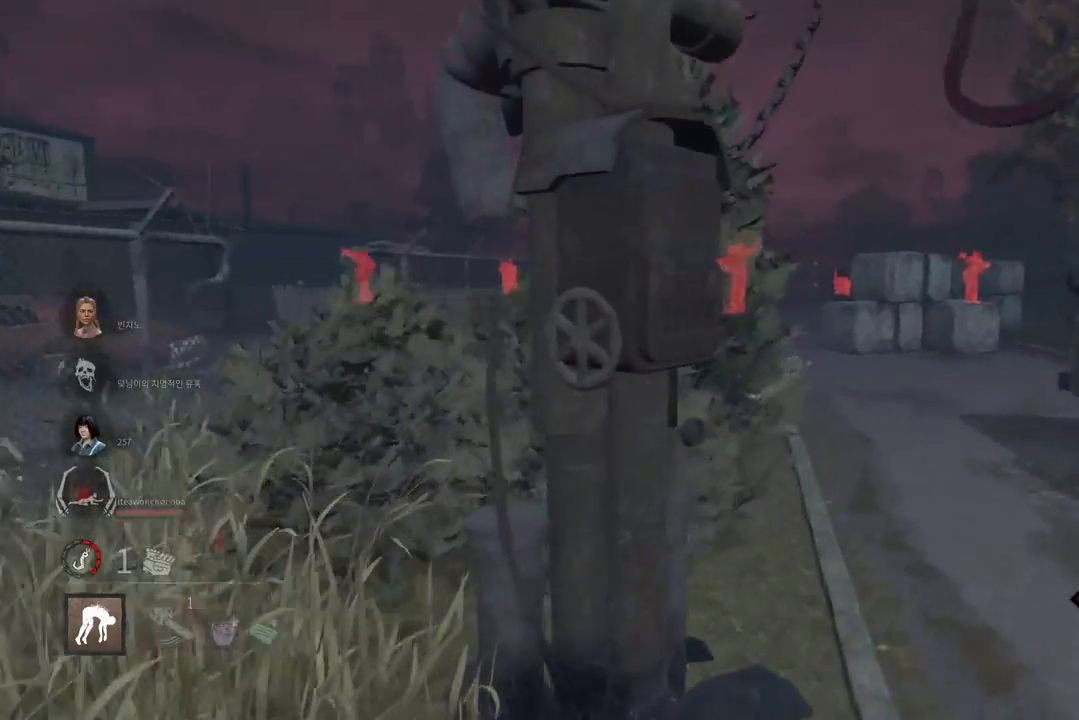
{"keys": [], "mouse": [], "events": [[67, "space", "down"], [133, "space", "up"], [233, "space", "down"], [300, "space", "up"], [317, "d", "up"], [367, "w", "up"], [383, "space", "down"], [433, "space", "up"]]}
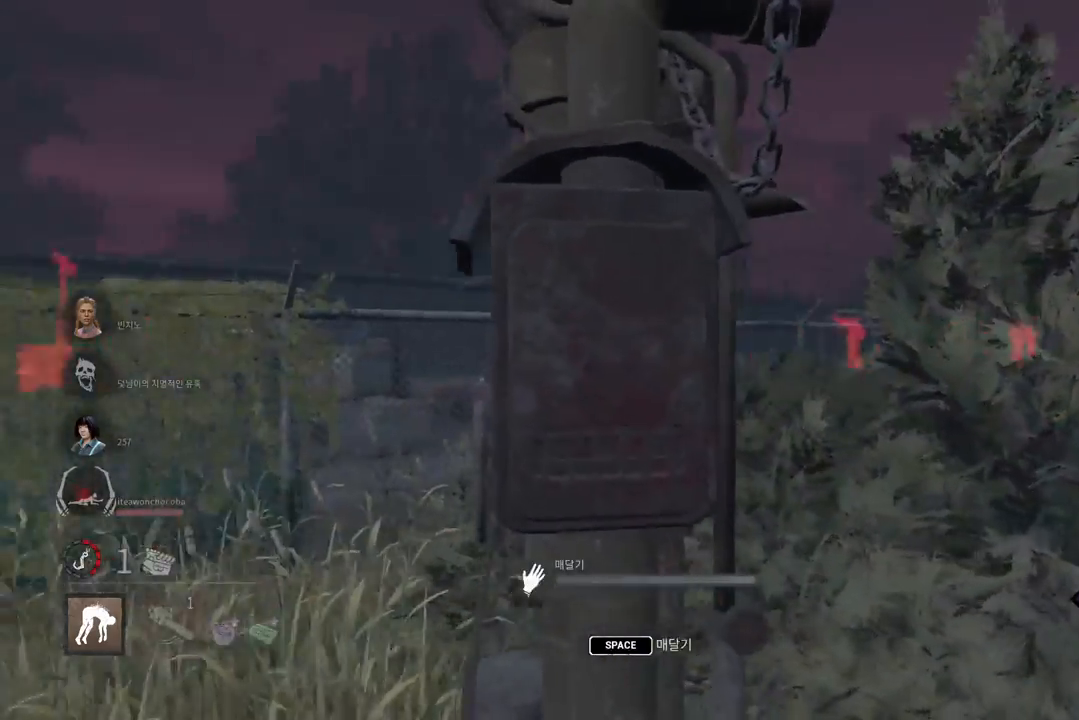
{"keys": ["space"], "mouse": [], "events": [[33, "space", "down"], [100, "space", "up"], [183, "space", "down"], [267, "space", "up"], [350, "space", "down"], [417, "space", "up"], [500, "space", "down"]]}
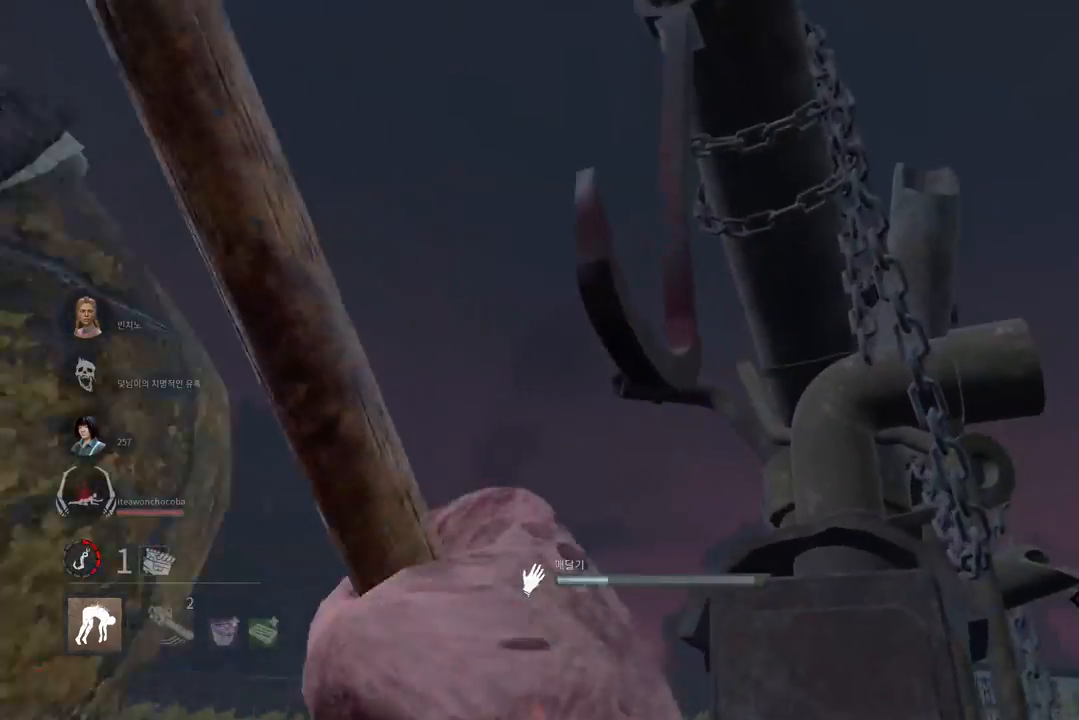
{"keys": [], "mouse": [], "events": [[67, "space", "up"], [167, "space", "down"], [217, "space", "up"], [317, "space", "down"], [383, "space", "up"]]}
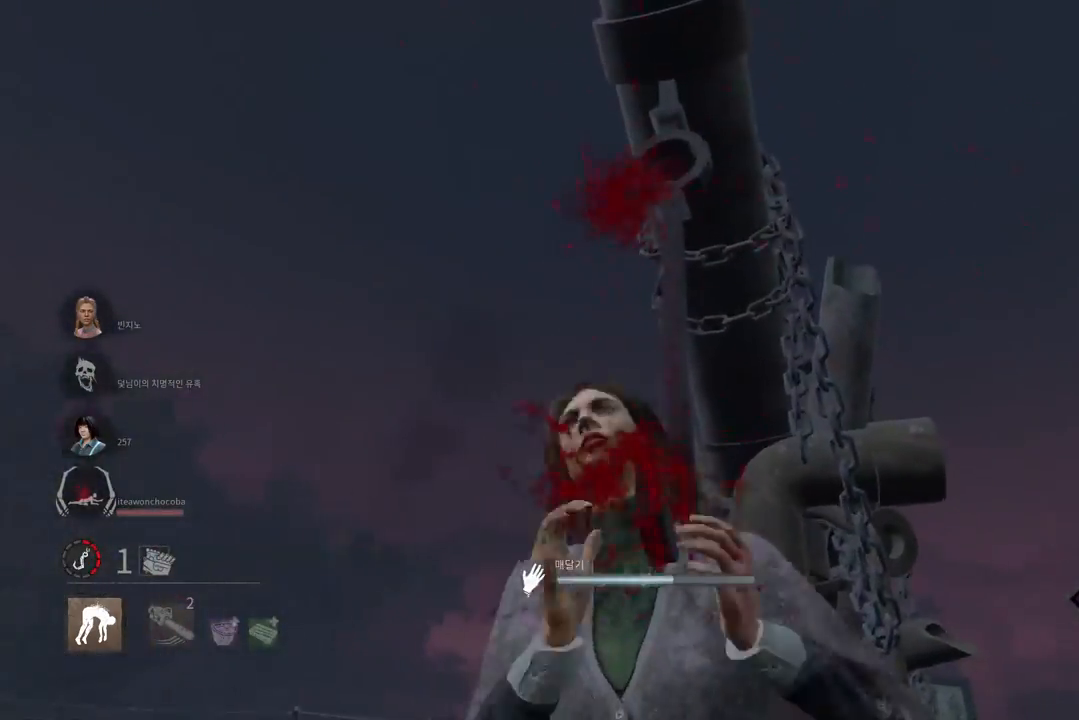
{"keys": ["s"], "mouse": [], "events": [[100, "s", "down"]]}
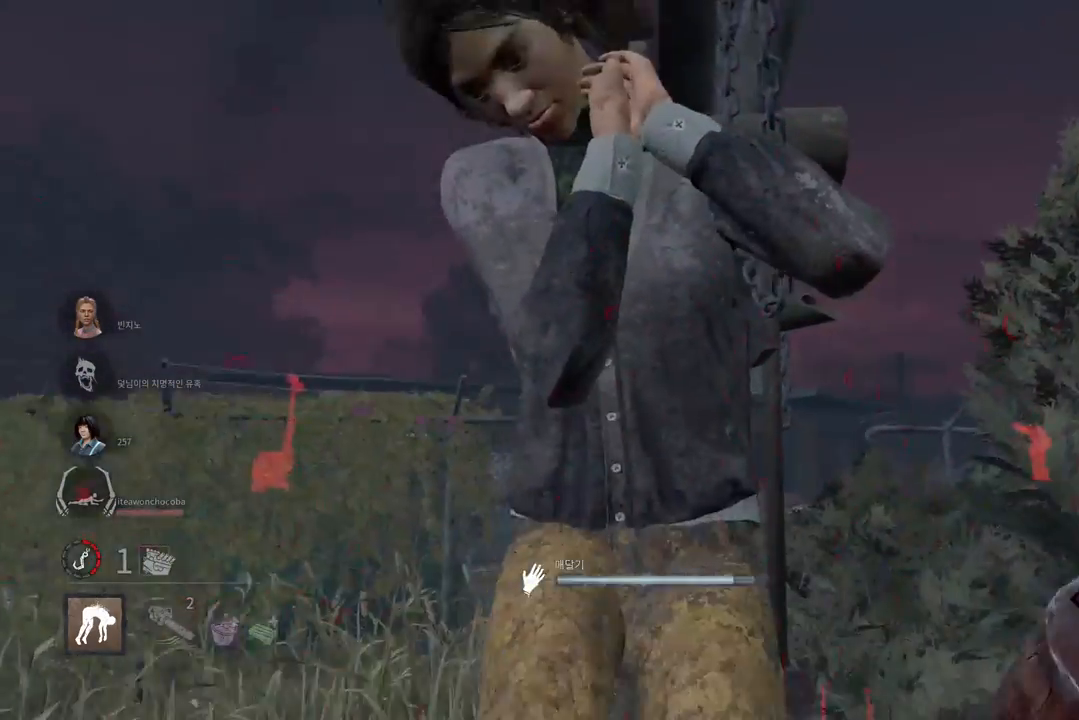
{"keys": ["w"], "mouse": [], "events": [[150, "d", "down"], [250, "s", "up"], [367, "w", "down"], [450, "d", "up"]]}
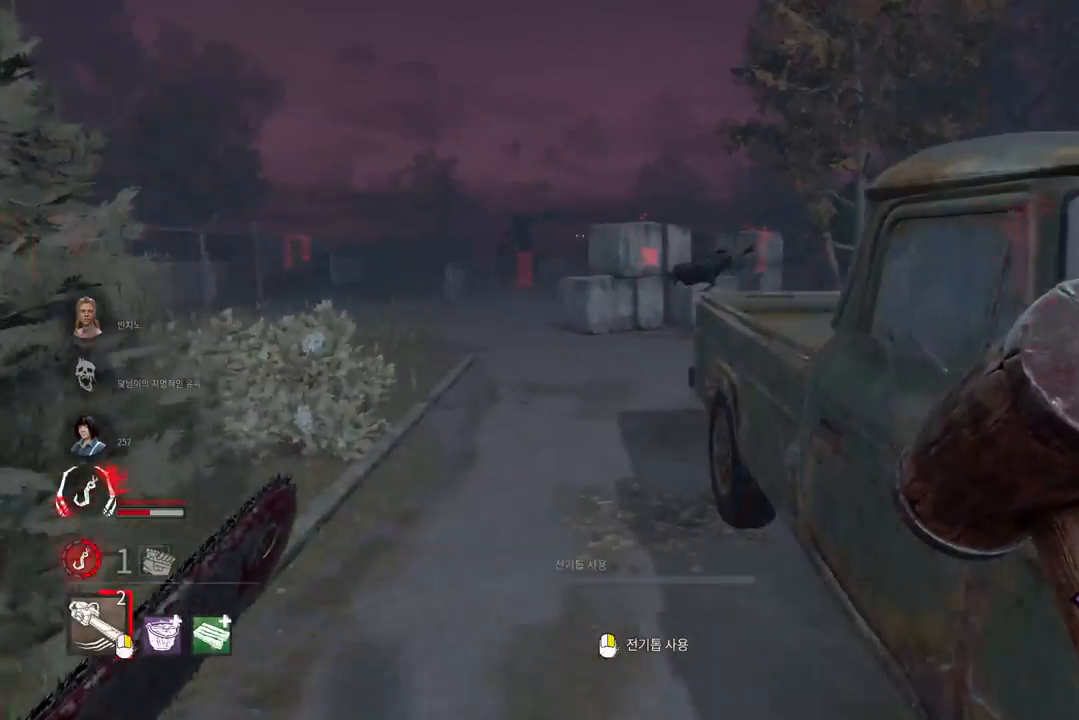
{"keys": ["w"], "mouse": [], "events": [[183, "a", "down"], [300, "a", "up"], [383, "a", "down"], [500, "a", "up"]]}
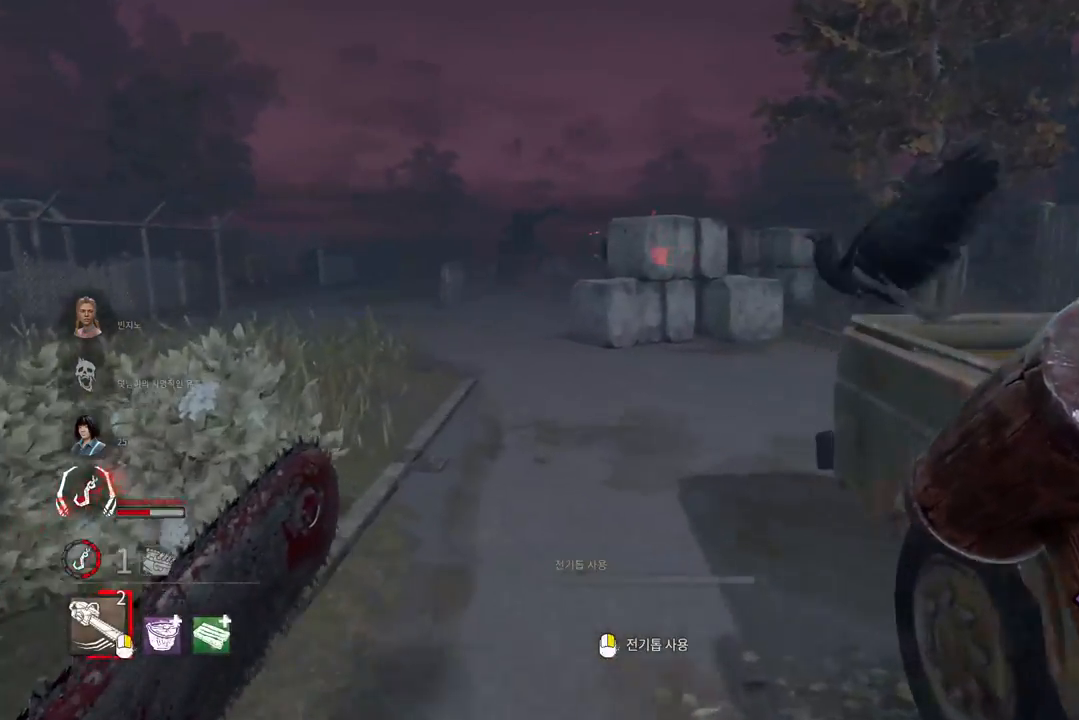
{"keys": ["d", "w"], "mouse": [], "events": [[83, "a", "down"], [183, "a", "up"], [250, "a", "down"], [333, "a", "up"], [383, "a", "down"], [467, "a", "up"], [500, "d", "down"]]}
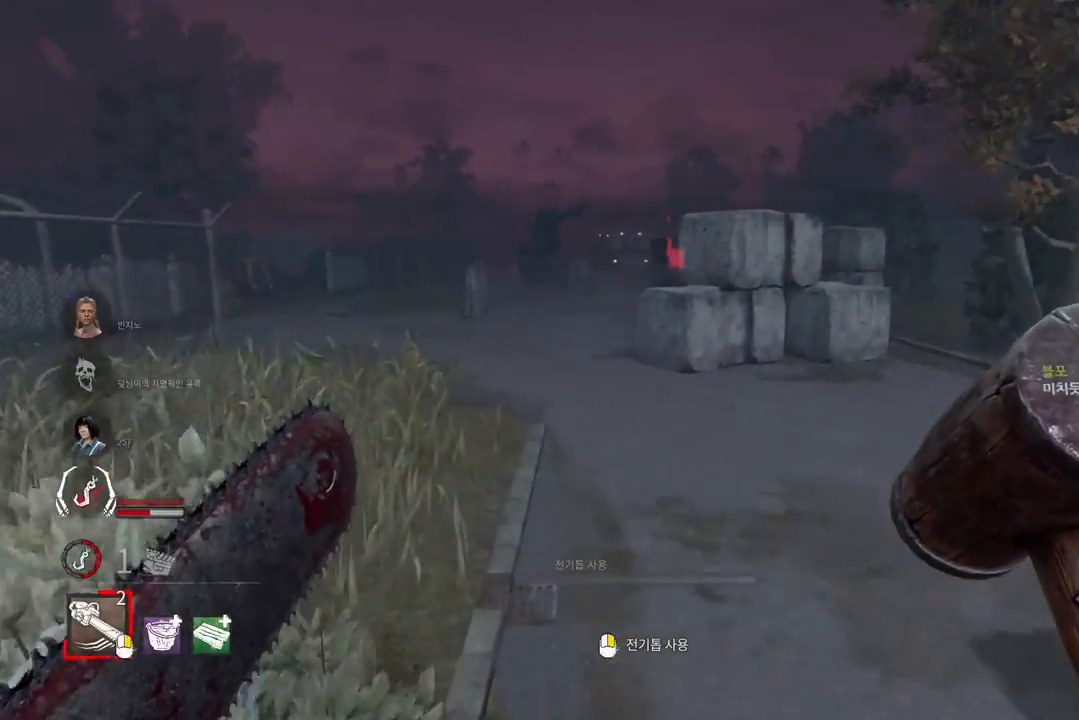
{"keys": ["s"], "mouse": [], "events": [[17, "w", "up"], [250, "s", "down"], [350, "d", "up"]]}
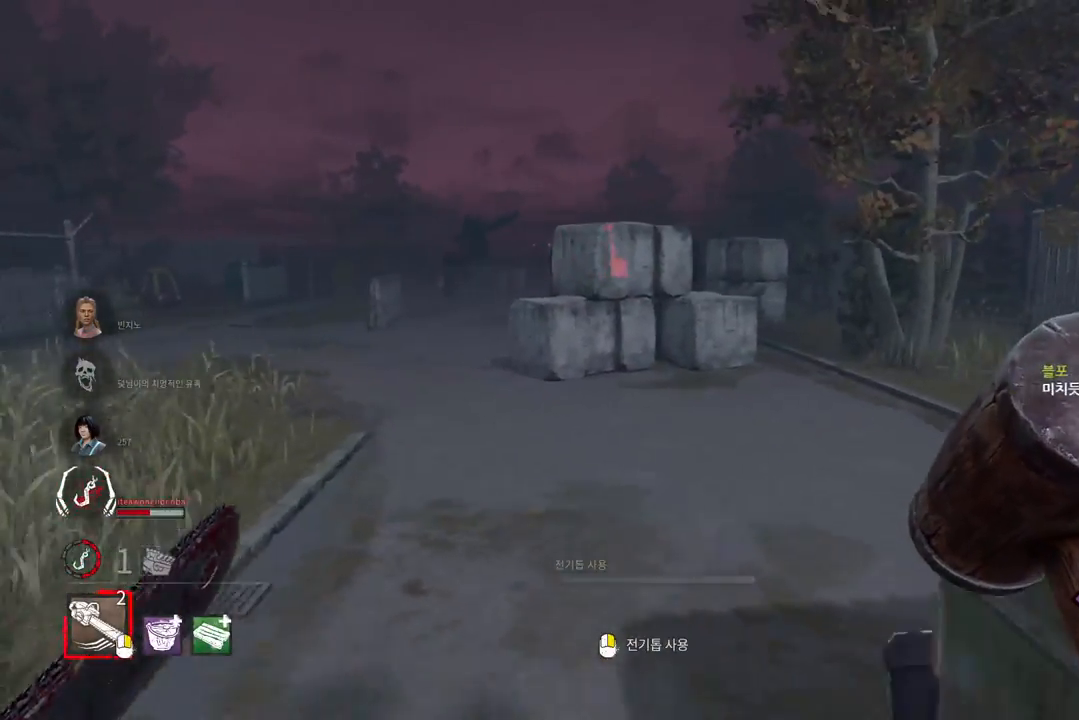
{"keys": ["d", "w"], "mouse": [], "events": [[167, "d", "down"], [250, "s", "up"], [350, "w", "down"]]}
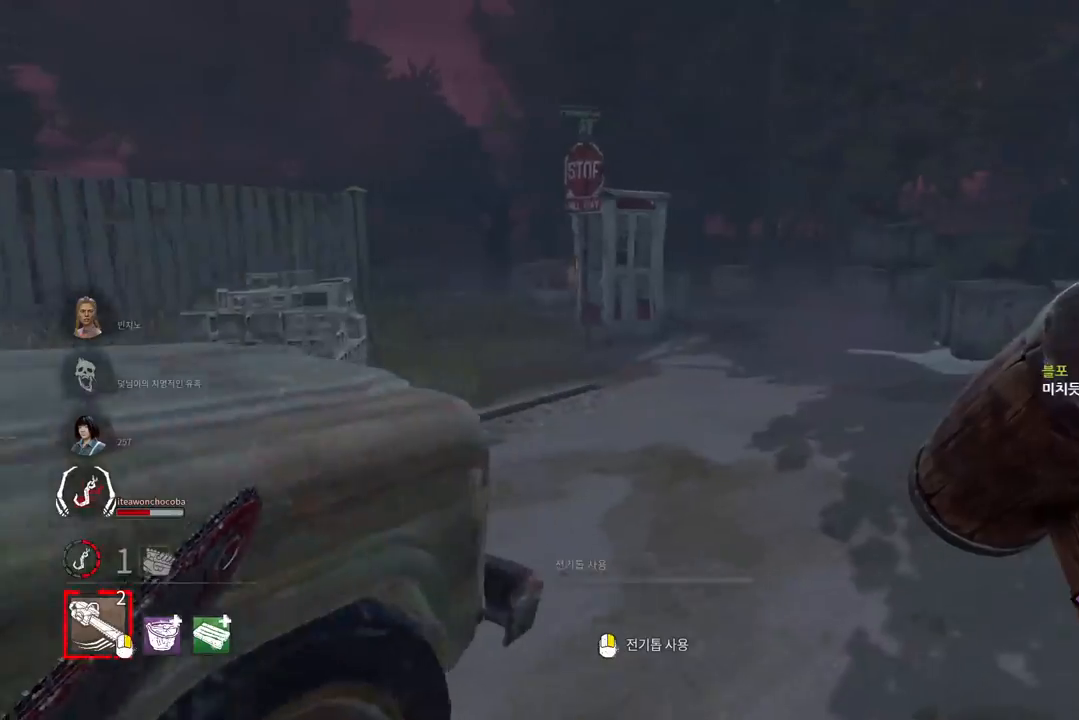
{"keys": ["a", "w"], "mouse": [], "events": [[50, "d", "up"], [383, "a", "down"]]}
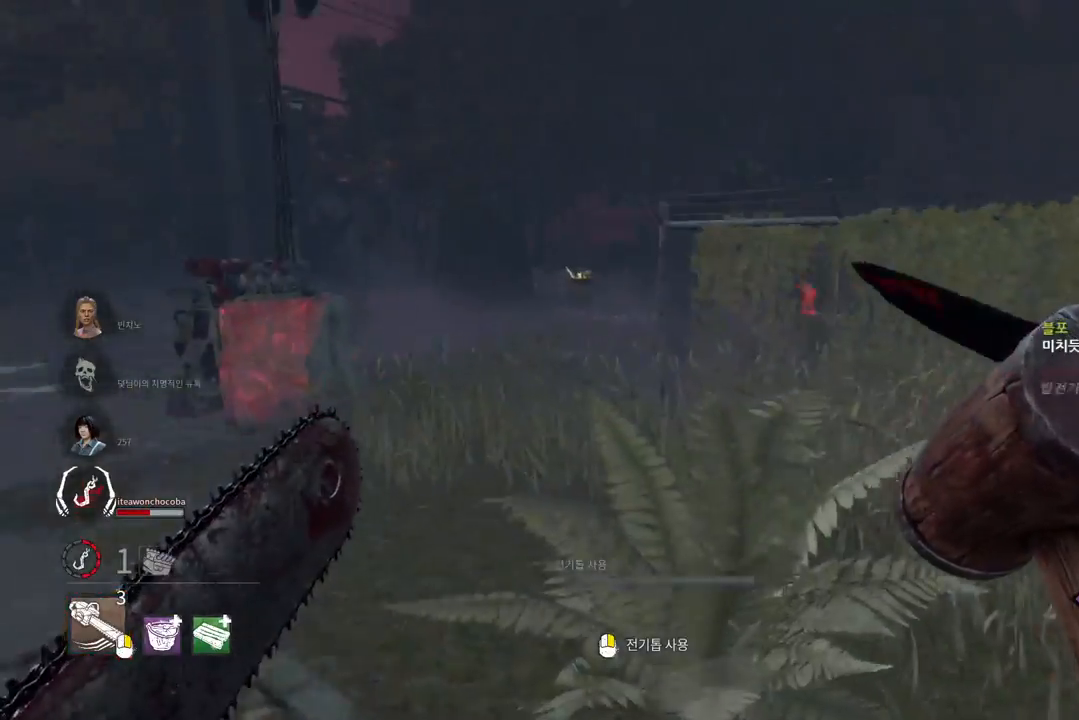
{"keys": ["w"], "mouse": [], "events": [[17, "a", "up"], [300, "a", "down"], [400, "a", "up"]]}
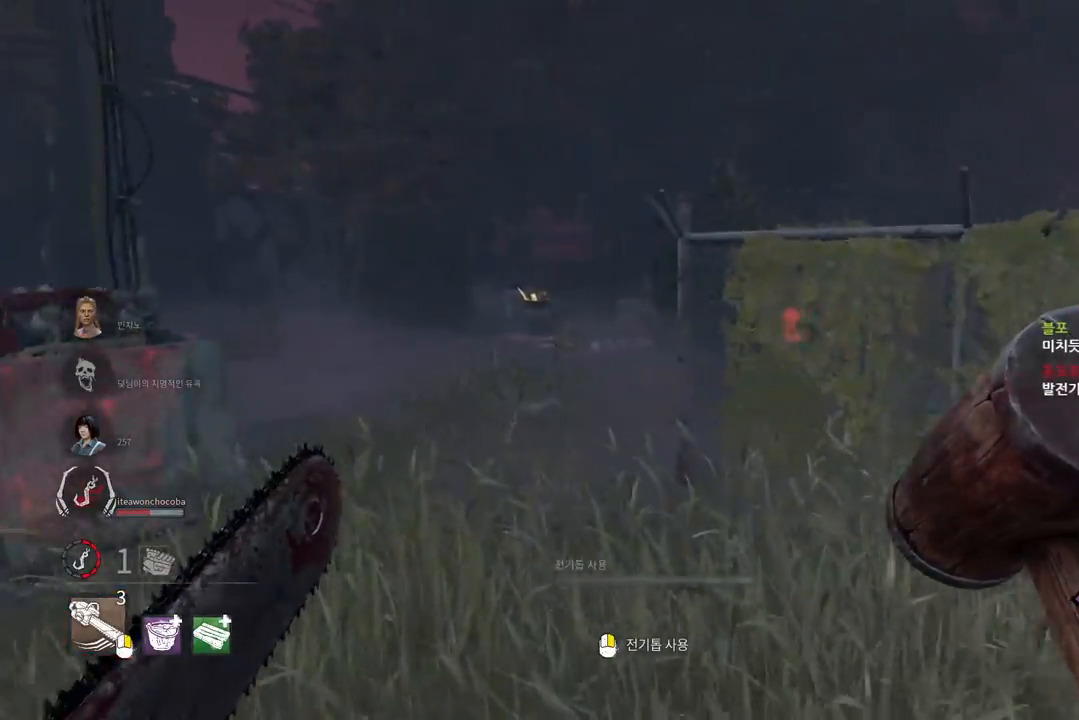
{"keys": ["a", "w"], "mouse": [], "events": [[33, "a", "down"], [67, "a", "up"], [183, "d", "down"], [300, "d", "up"], [400, "d", "down"], [467, "d", "up"], [500, "a", "down"]]}
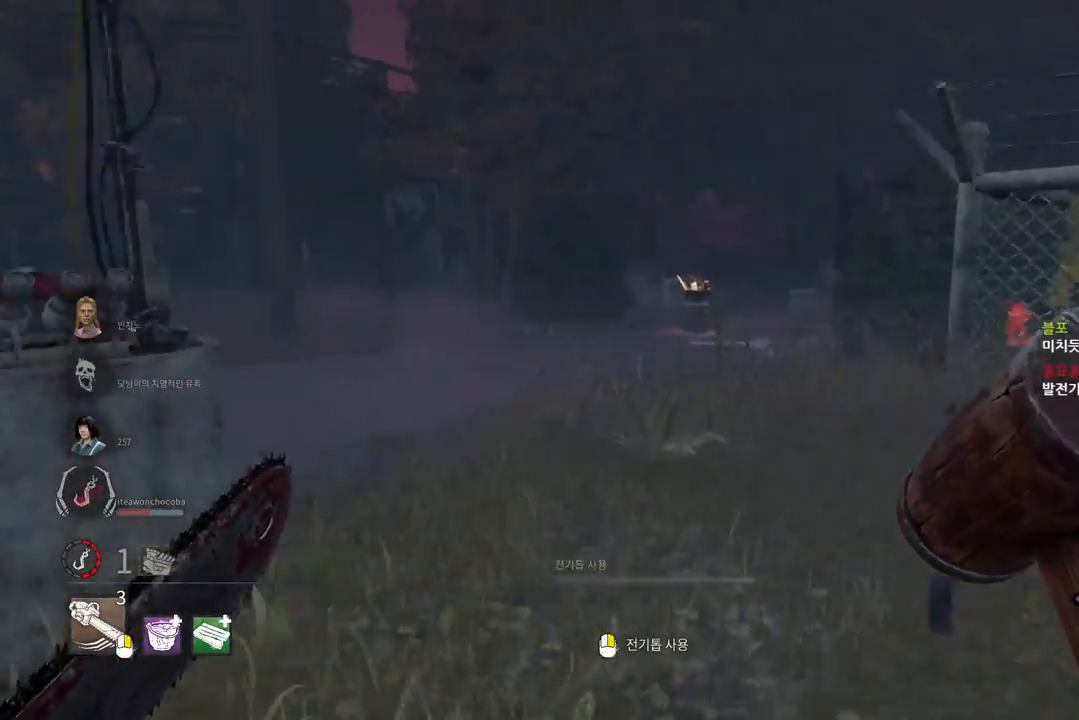
{"keys": ["w"], "mouse": [], "events": [[117, "a", "up"], [200, "a", "down"], [283, "a", "up"], [350, "a", "down"], [417, "a", "up"]]}
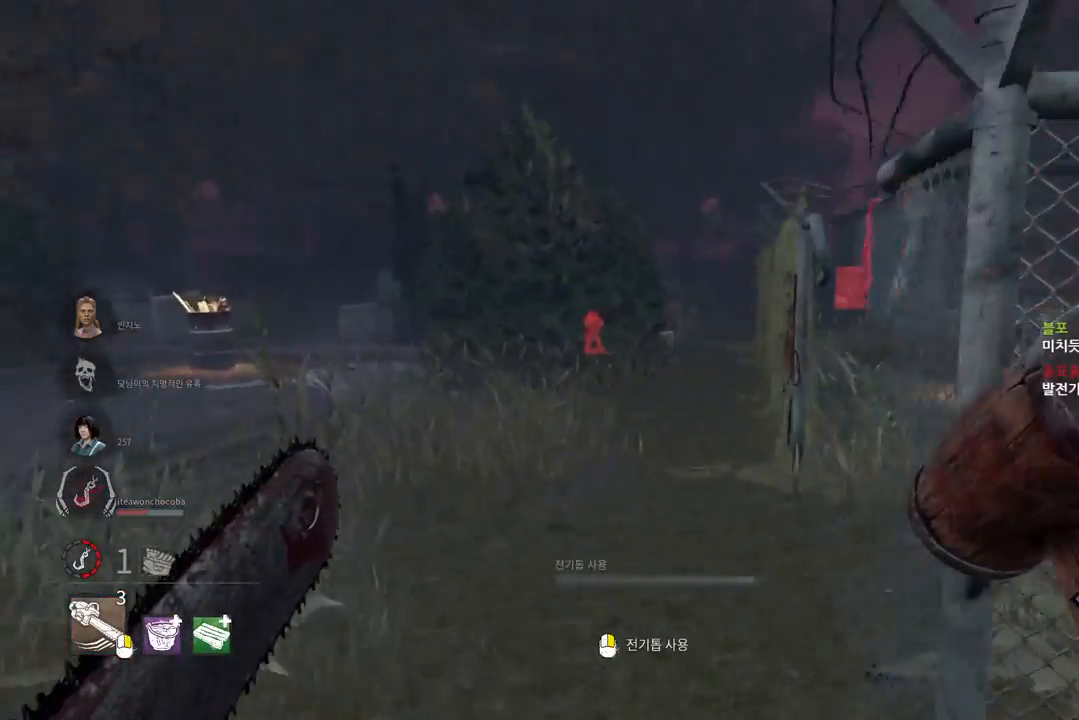
{"keys": ["a", "w"], "mouse": [], "events": [[500, "a", "down"]]}
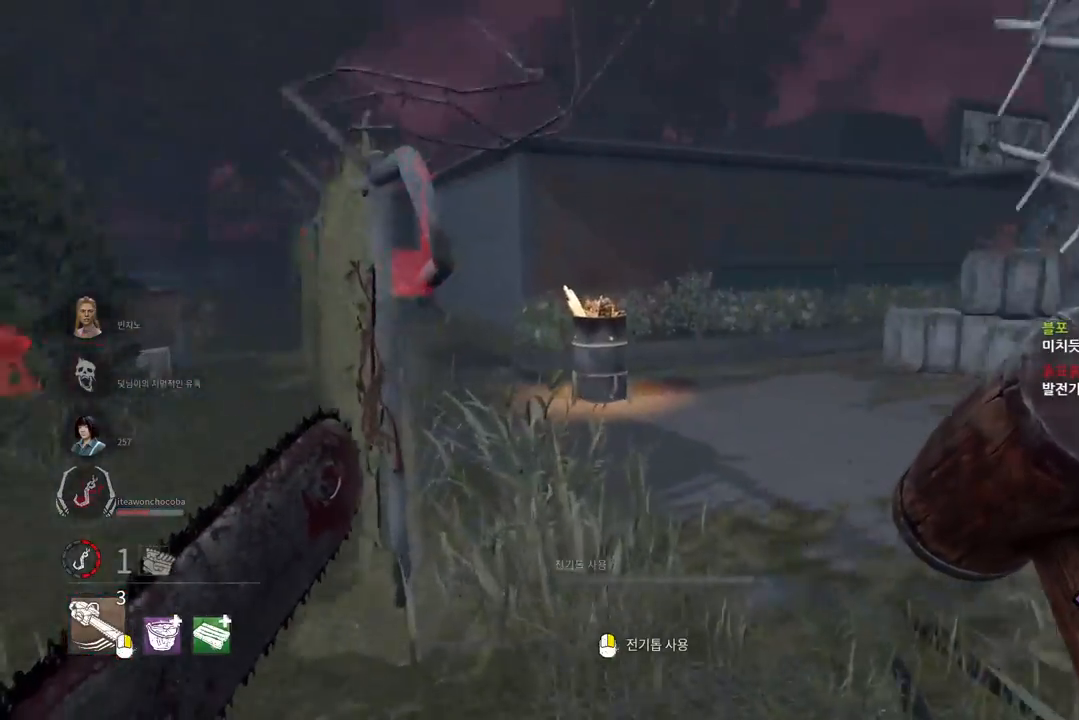
{"keys": ["w"], "mouse": [], "events": [[183, "w", "up"], [367, "w", "down"], [450, "a", "up"]]}
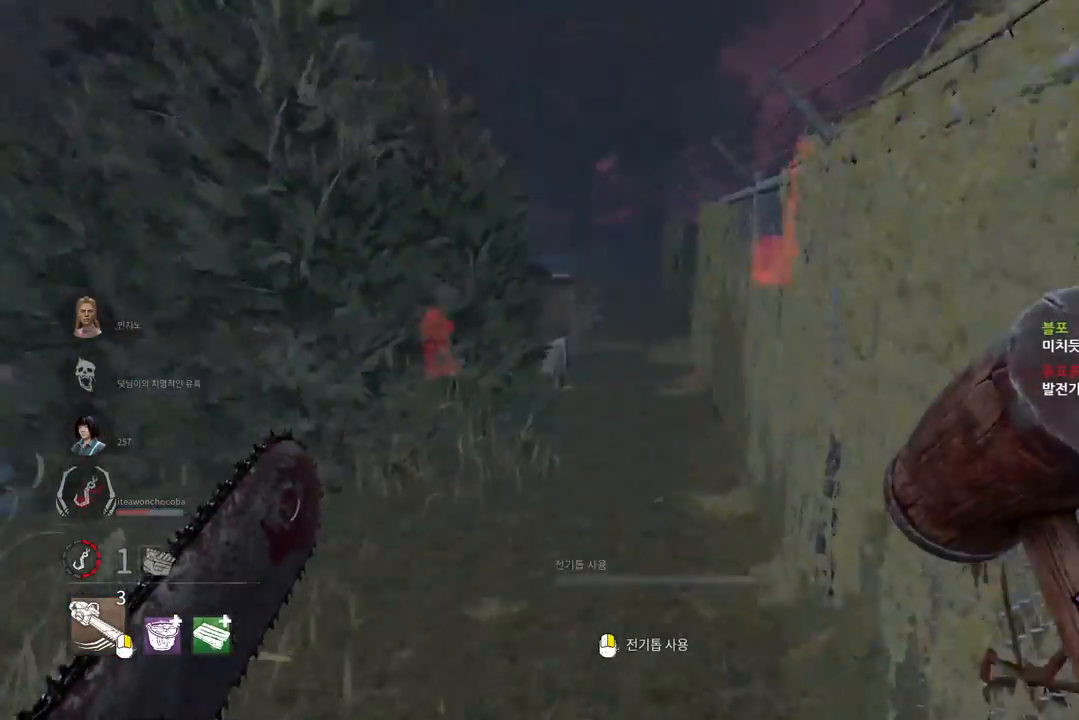
{"keys": ["w"], "mouse": [], "events": [[133, "d", "down"], [233, "d", "up"], [350, "d", "down"], [450, "d", "up"]]}
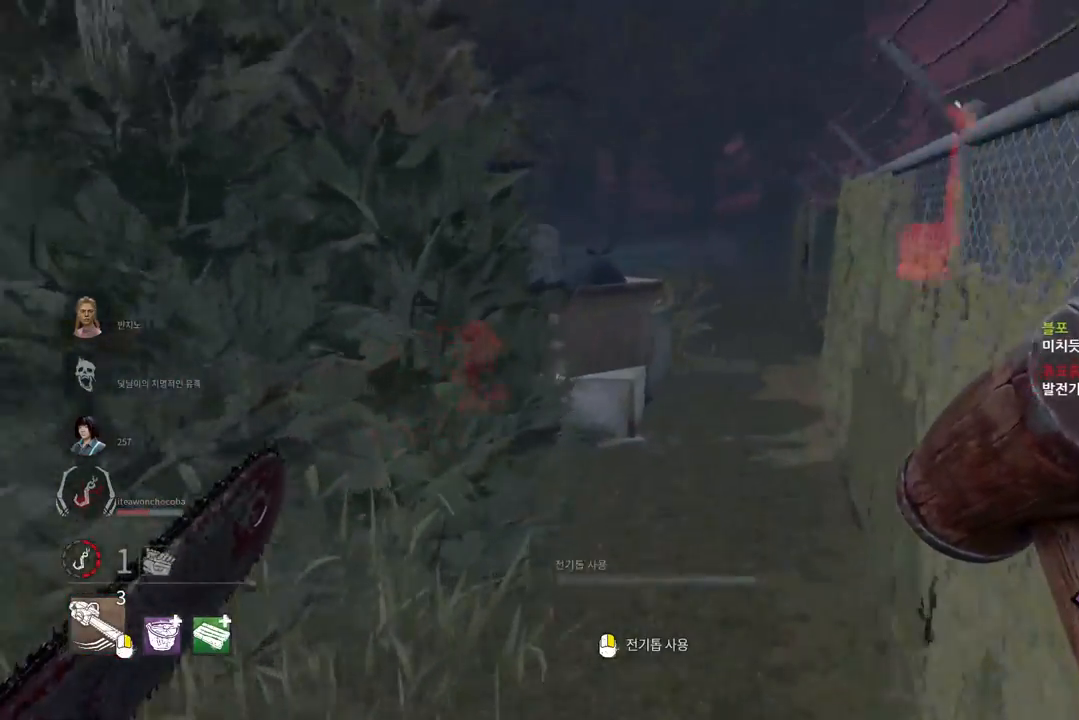
{"keys": ["w"], "mouse": [], "events": [[83, "d", "down"], [150, "d", "up"], [217, "d", "down"], [317, "d", "up"], [383, "d", "down"], [467, "d", "up"]]}
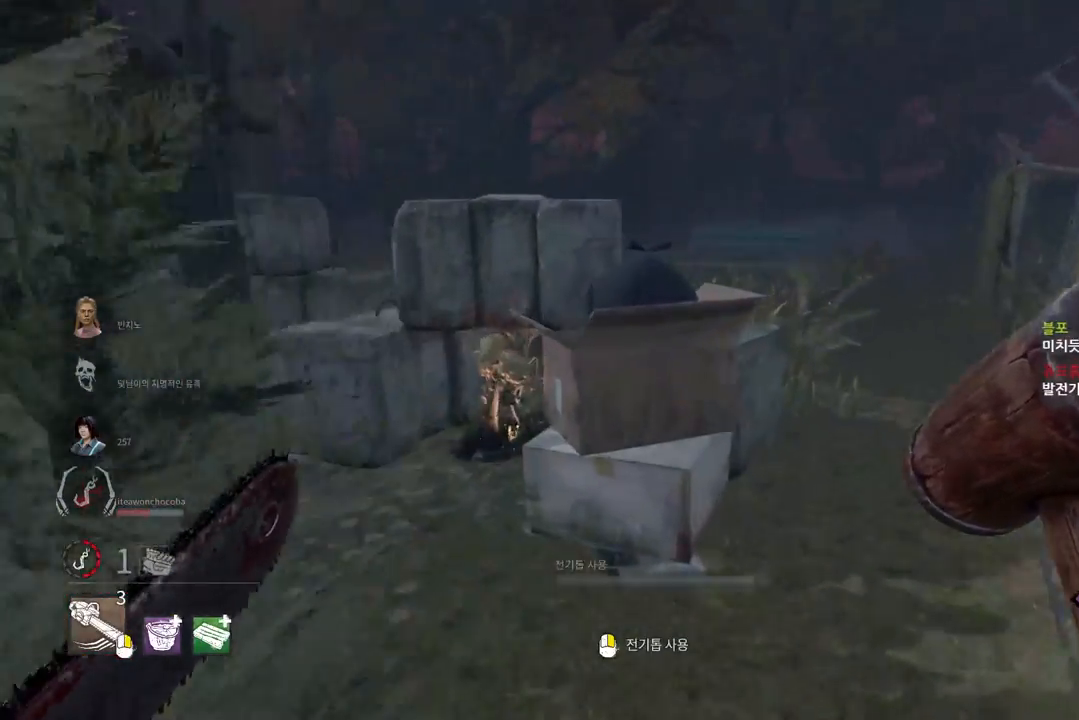
{"keys": ["a"], "mouse": [], "events": [[33, "d", "down"], [267, "d", "up"], [367, "a", "down"], [400, "d", "down"], [417, "a", "up"], [433, "w", "up"], [483, "d", "up"], [500, "a", "down"]]}
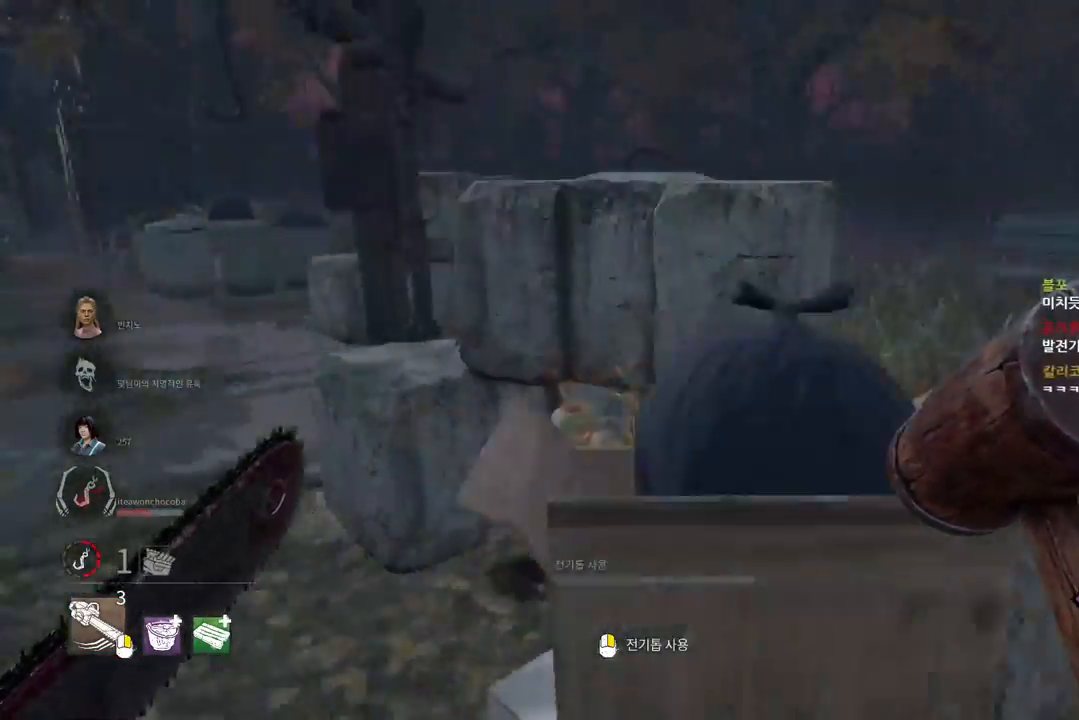
{"keys": ["d", "w"], "mouse": [], "events": [[183, "w", "down"], [200, "a", "up"], [367, "d", "down"]]}
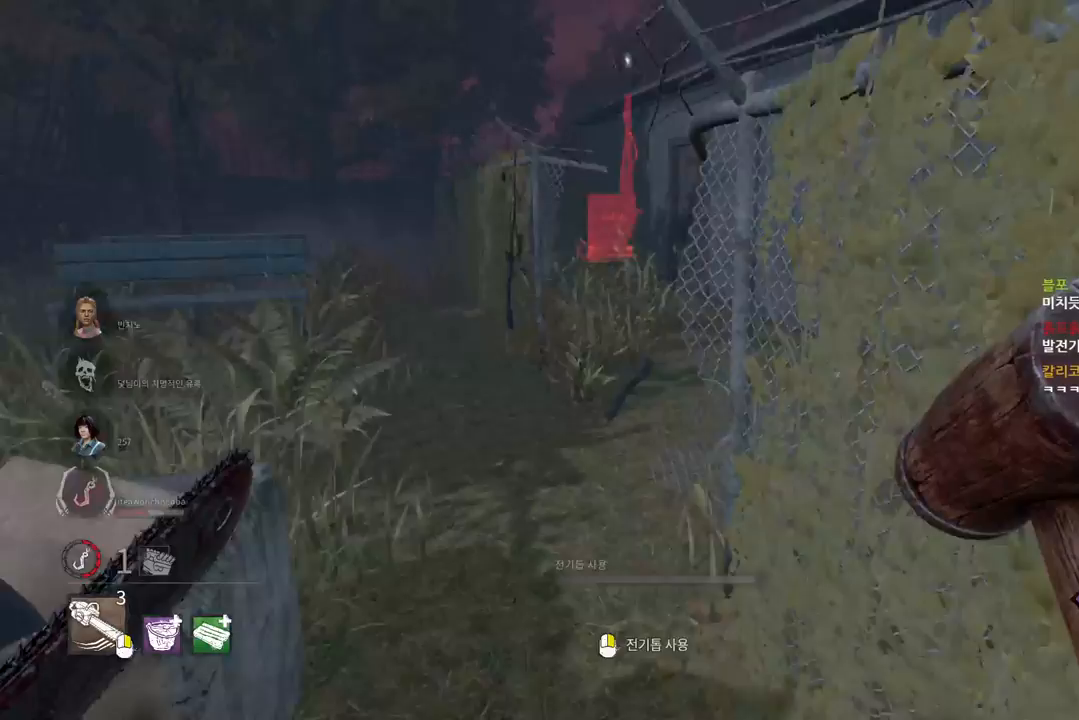
{"keys": ["a", "w"], "mouse": [], "events": [[83, "d", "up"], [233, "a", "down"], [317, "a", "up"], [500, "a", "down"]]}
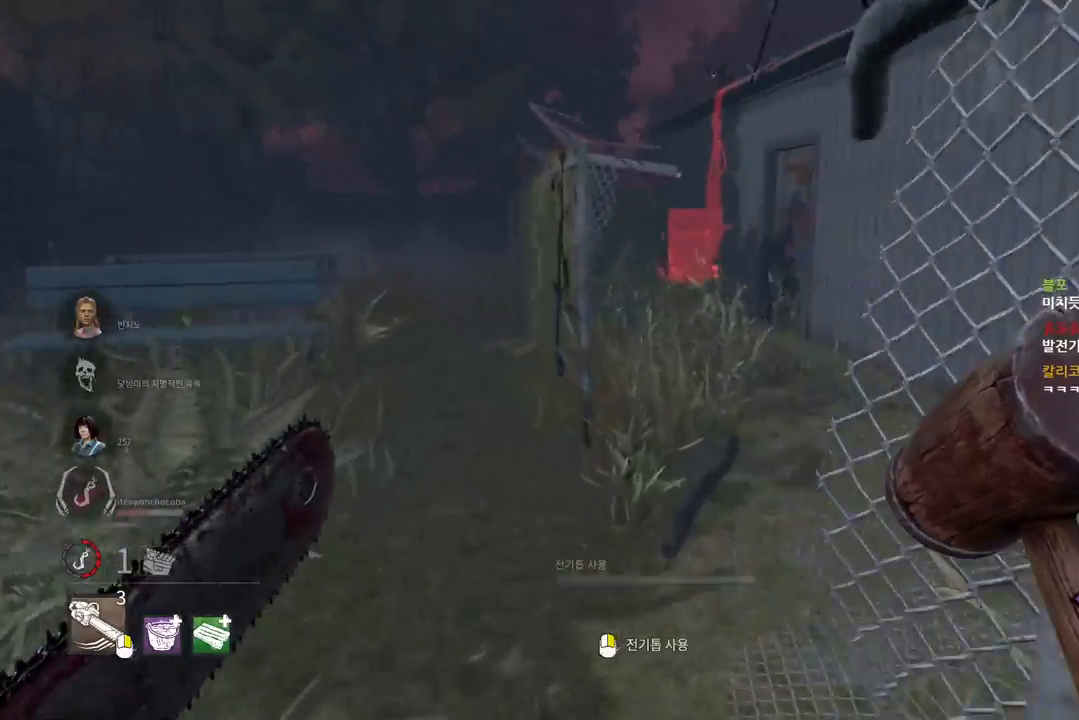
{"keys": ["d", "w"], "mouse": [], "events": [[83, "a", "up"], [283, "d", "down"], [417, "d", "up"], [500, "d", "down"]]}
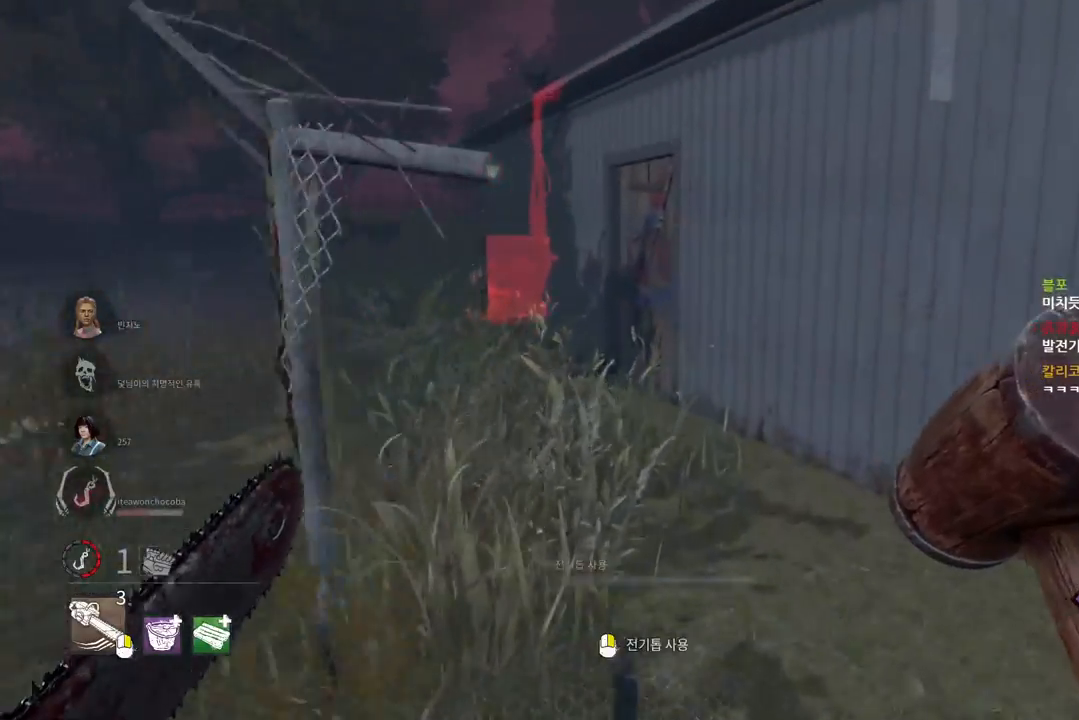
{"keys": ["a", "s"], "mouse": [], "events": [[33, "d", "up"], [233, "a", "down"], [367, "w", "up"], [500, "s", "down"]]}